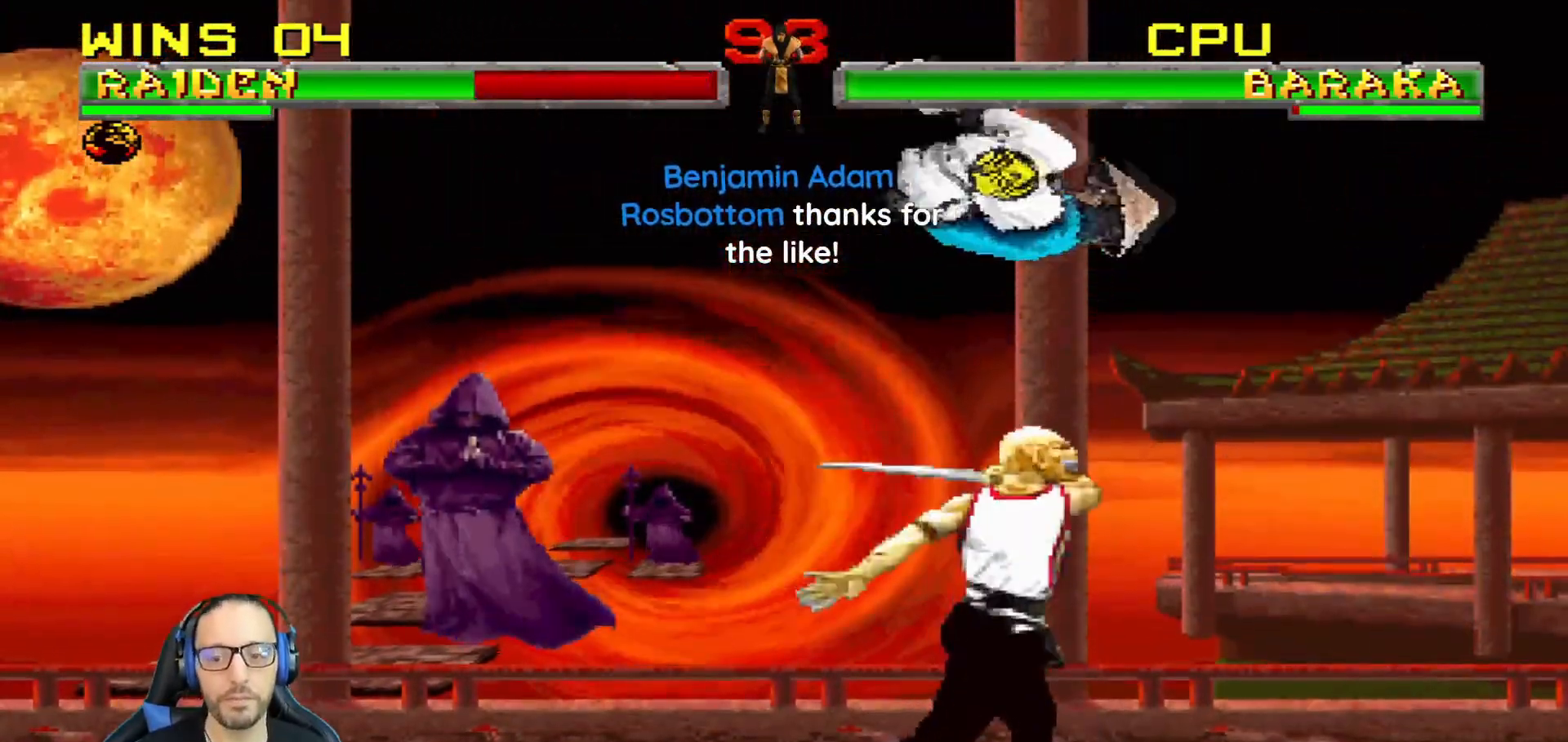
Gameplay with a controller (PlayStation layout); each line is a JSON object with the inputs held at the frame after it. "events" lists button and stick changes between this image and that frame as [ms after this image, input, new state], when the widget could be followed in between.
{"buttons": ["SQUARE", "L1", "DPAD_DOWN"], "left_stick": "center", "right_stick": "center", "events": [[100, "SQUARE", "down"], [184, "DPAD_RIGHT", "up"], [200, "SQUARE", "up"], [217, "DPAD_DOWN", "down"], [284, "SQUARE", "down"], [351, "SQUARE", "up"], [434, "SQUARE", "down"]]}
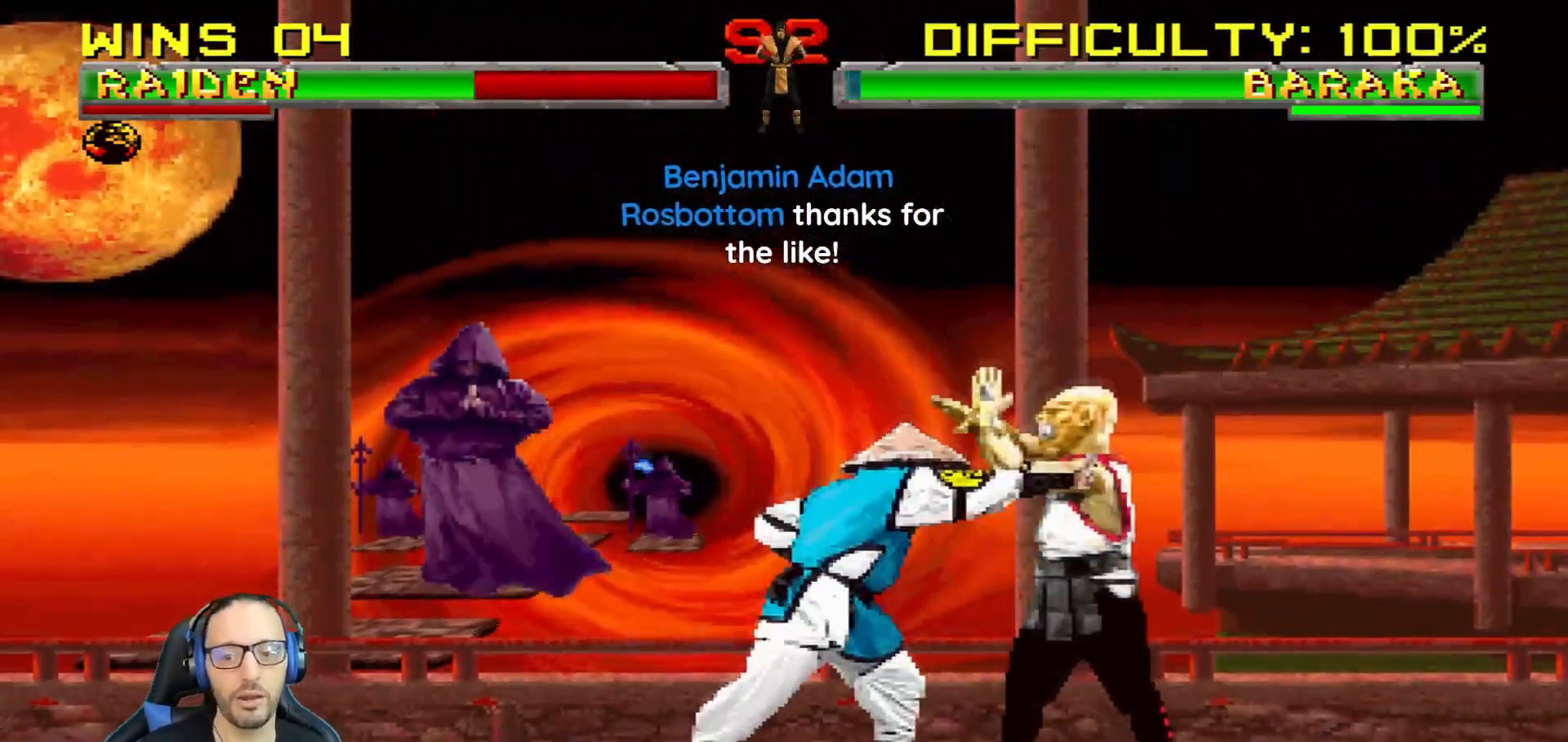
{"buttons": ["CROSS", "L1", "DPAD_DOWN"], "left_stick": "center", "right_stick": "center", "events": [[33, "CROSS", "down"], [33, "SQUARE", "up"], [117, "CROSS", "up"], [183, "CROSS", "down"], [267, "CROSS", "up"], [333, "CROSS", "down"], [417, "CROSS", "up"], [450, "DPAD_RIGHT", "down"], [484, "CROSS", "down"], [500, "DPAD_RIGHT", "up"]]}
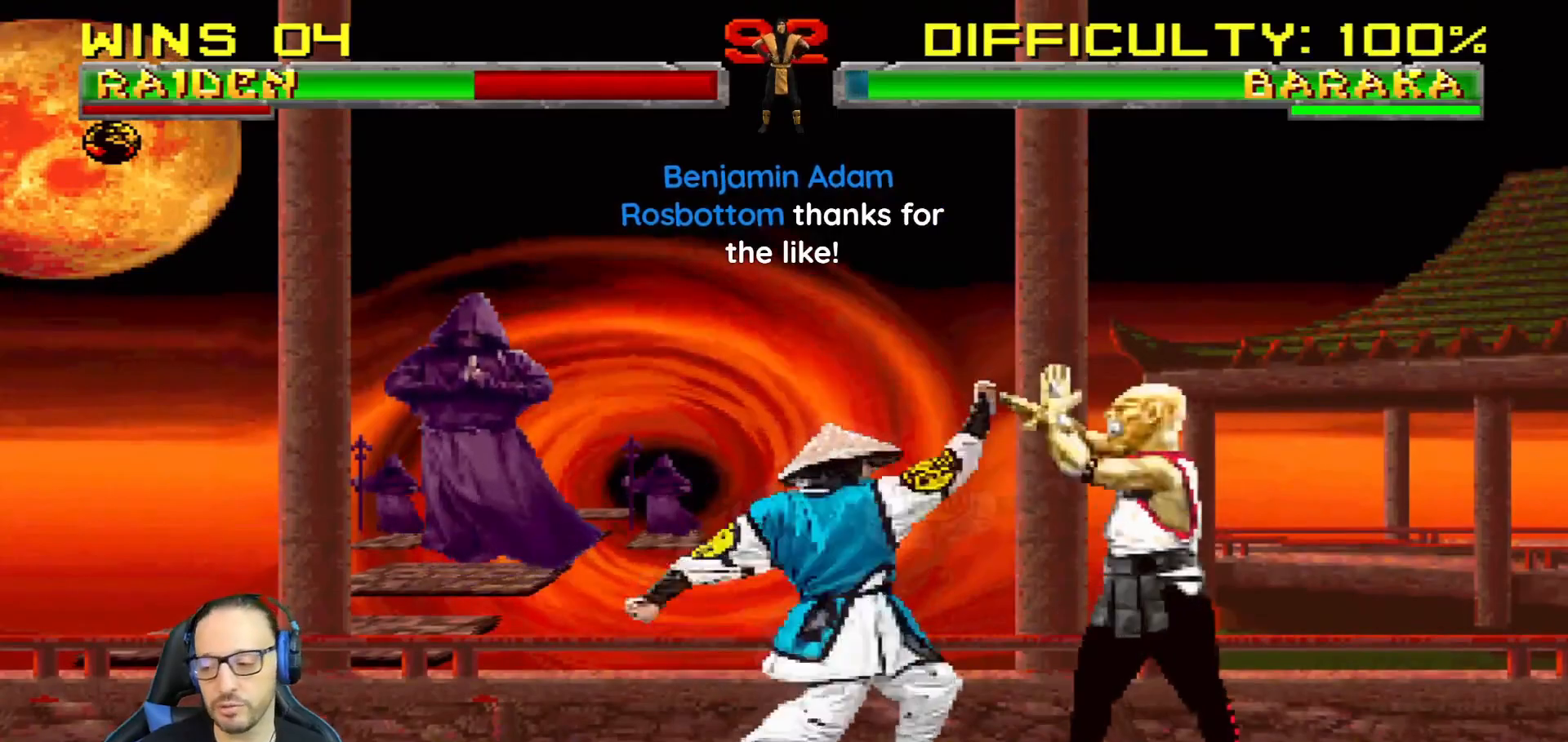
{"buttons": [], "left_stick": "center", "right_stick": "center", "events": [[34, "DPAD_DOWN", "up"], [67, "L1", "up"], [167, "DPAD_DOWN", "down"], [200, "CROSS", "up"], [217, "DPAD_DOWN", "up"], [217, "DPAD_LEFT", "down"], [267, "DPAD_LEFT", "up"], [351, "CROSS", "down"], [401, "CROSS", "up"], [401, "DPAD_DOWN", "down"], [417, "DPAD_LEFT", "down"], [451, "DPAD_DOWN", "up"], [484, "DPAD_LEFT", "up"]]}
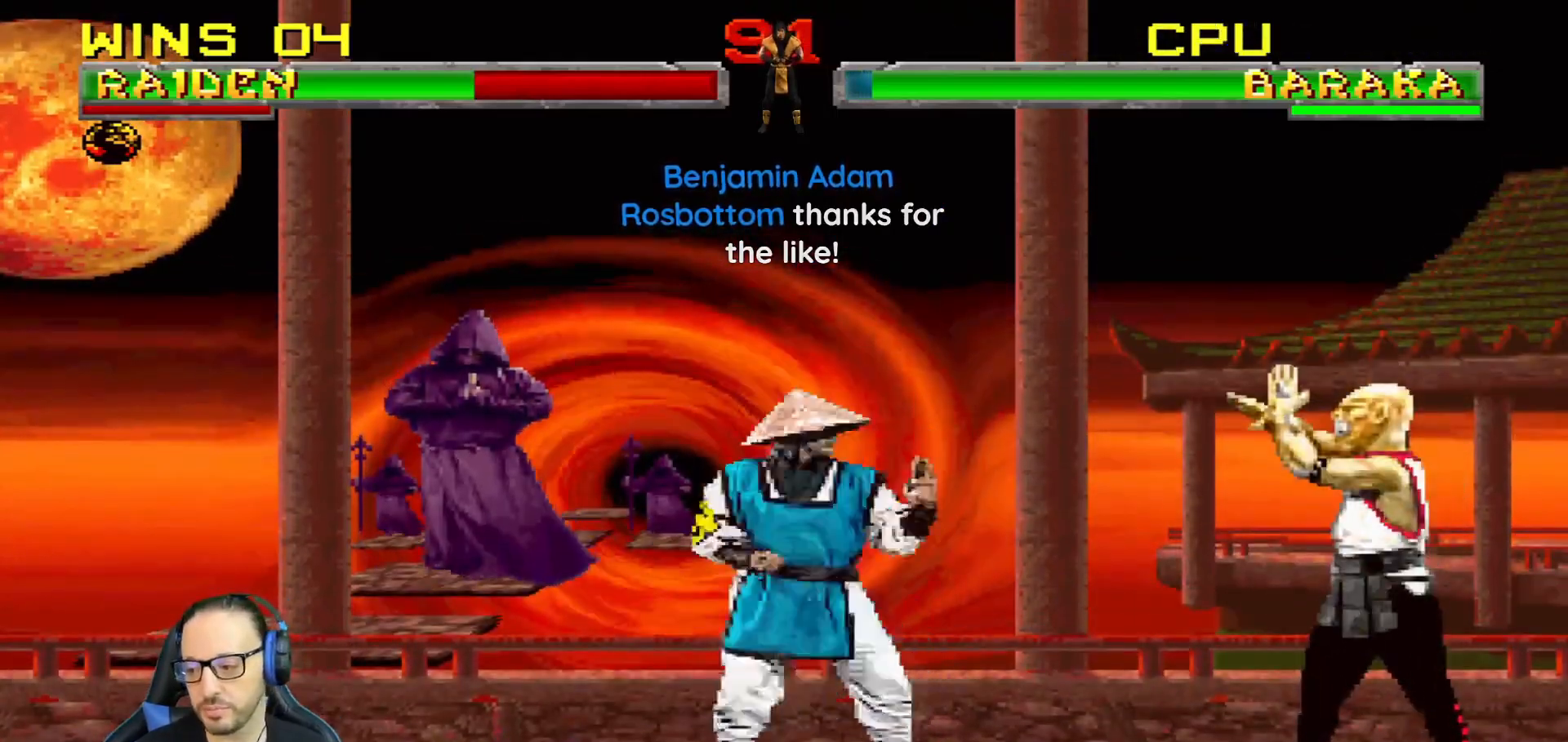
{"buttons": ["R1"], "left_stick": "center", "right_stick": "center", "events": [[33, "R1", "down"], [250, "DPAD_LEFT", "down"], [250, "L1", "down"], [250, "R1", "up"], [267, "DPAD_UP", "down"], [300, "R1", "down"], [467, "DPAD_LEFT", "up"], [467, "DPAD_UP", "up"], [500, "L1", "up"]]}
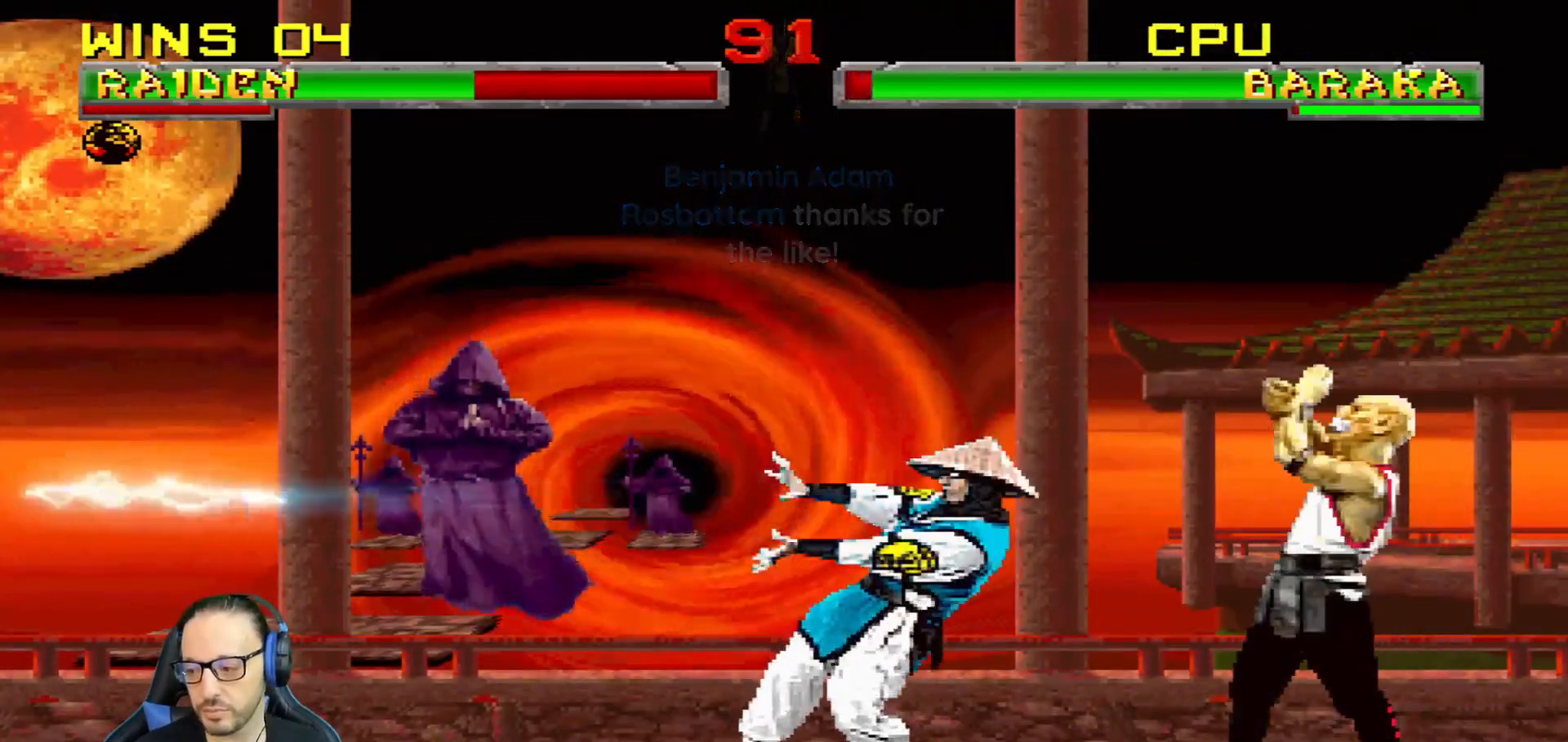
{"buttons": ["L1", "DPAD_UP", "DPAD_LEFT"], "left_stick": "center", "right_stick": "center", "events": [[100, "R1", "up"], [334, "L1", "down"], [351, "DPAD_LEFT", "down"], [367, "DPAD_UP", "down"]]}
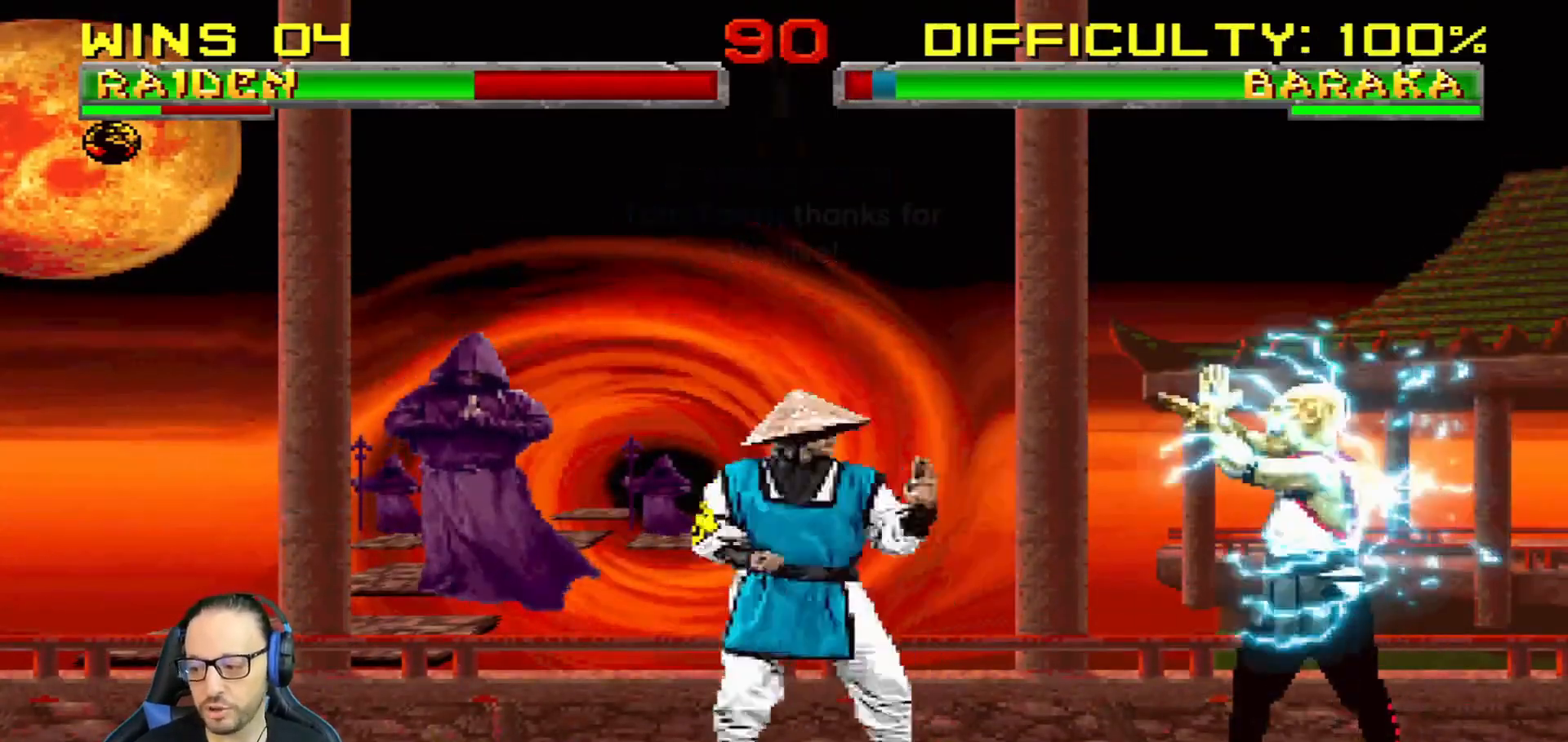
{"buttons": [], "left_stick": "center", "right_stick": "center"}
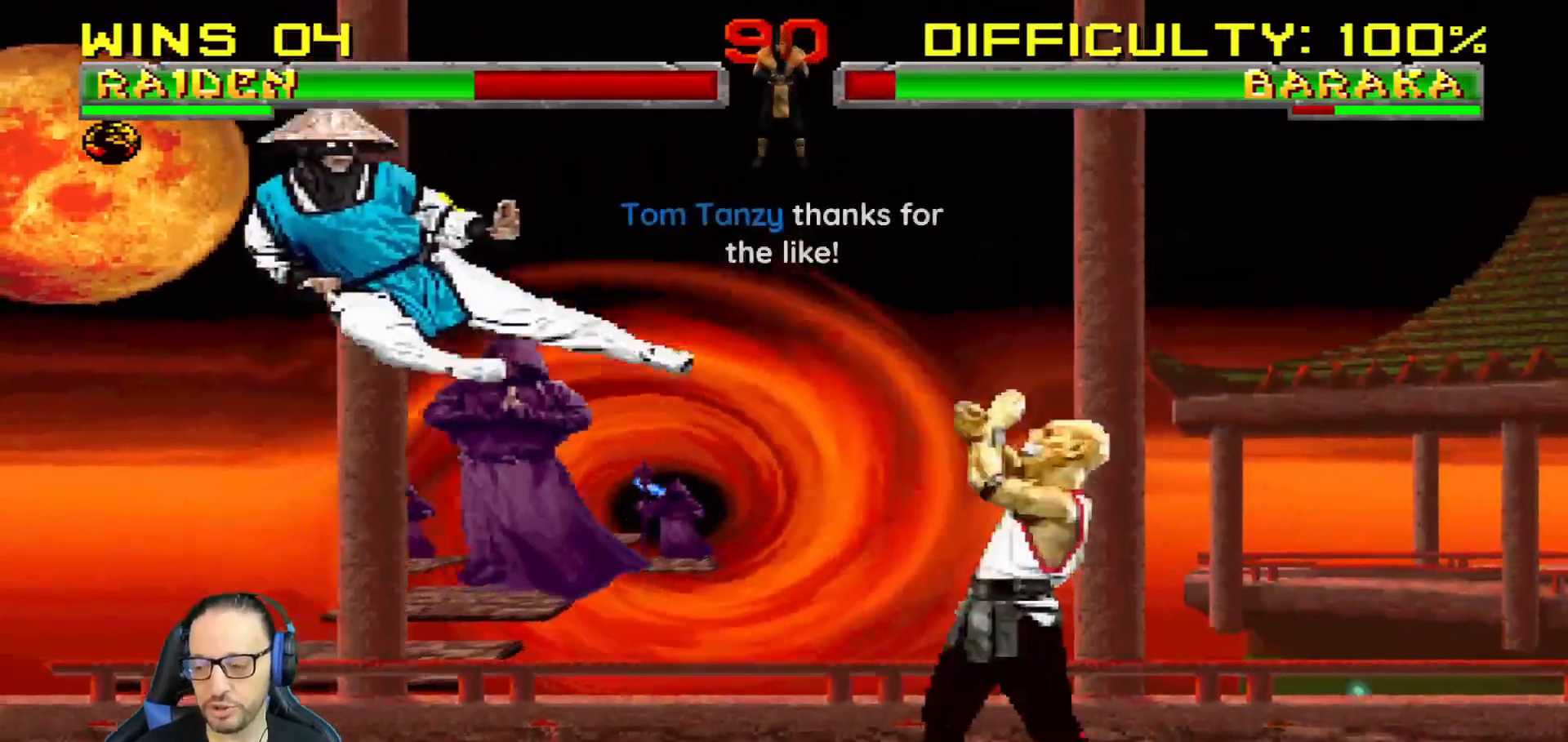
{"buttons": ["L1", "DPAD_UP", "DPAD_RIGHT"], "left_stick": "center", "right_stick": "center"}
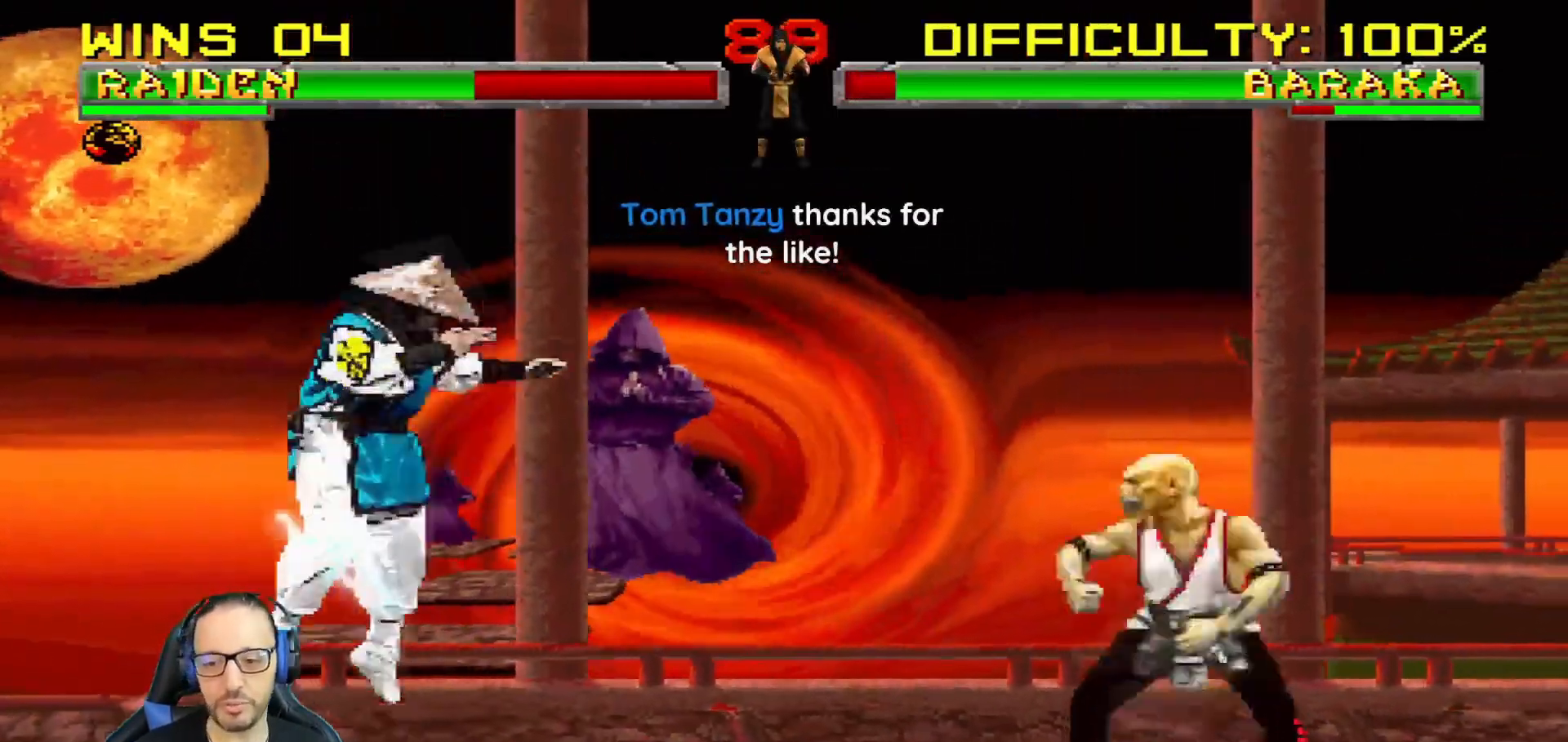
{"buttons": ["L1", "DPAD_DOWN"], "left_stick": "center", "right_stick": "center", "events": [[200, "DPAD_RIGHT", "up"], [200, "DPAD_UP", "up"], [267, "SQUARE", "down"], [350, "SQUARE", "up"], [451, "SQUARE", "down"], [484, "DPAD_DOWN", "down"], [501, "SQUARE", "up"]]}
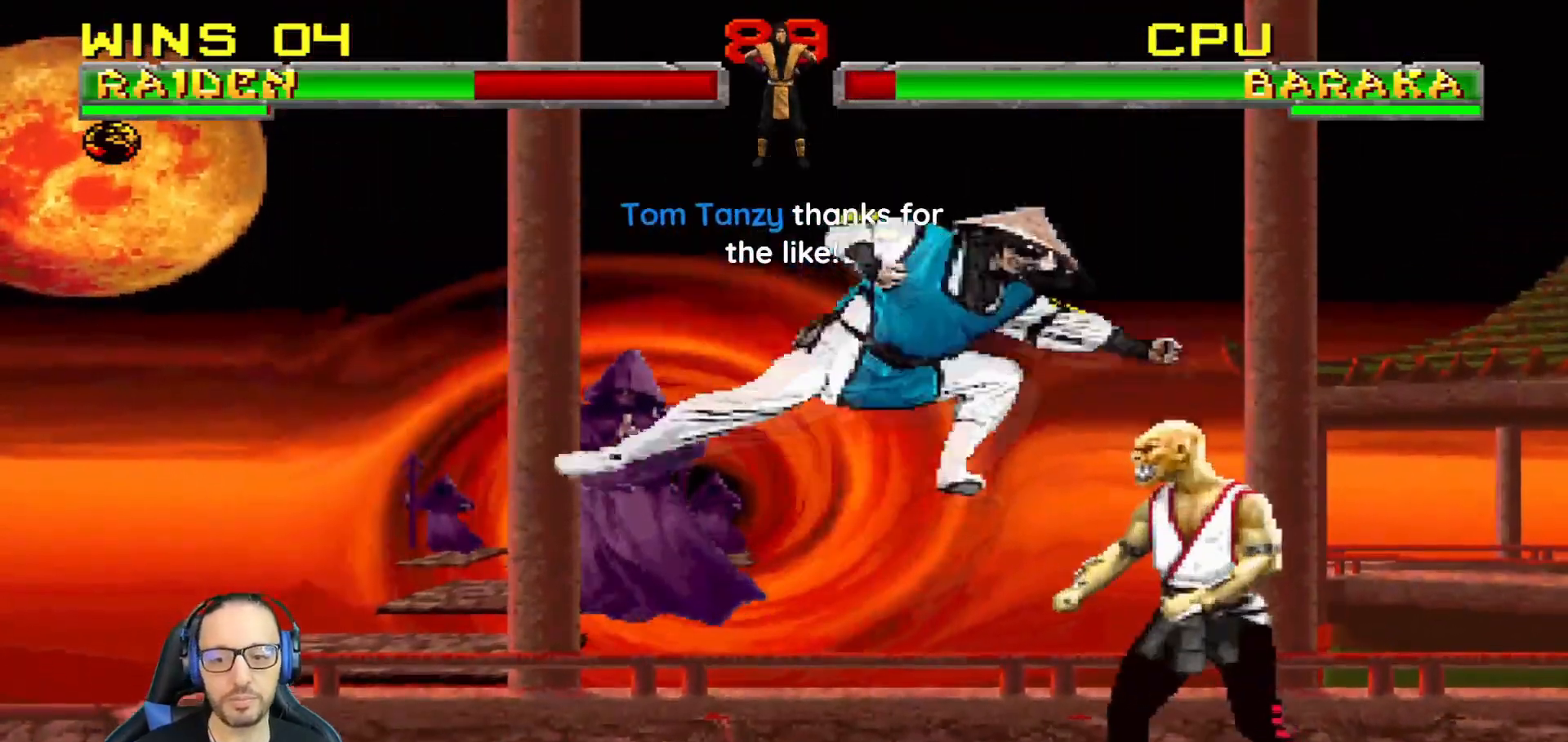
{"buttons": ["L1", "DPAD_DOWN"], "left_stick": "center", "right_stick": "center", "events": [[100, "SQUARE", "down"], [150, "SQUARE", "up"], [250, "SQUARE", "down"], [367, "CROSS", "down"], [383, "SQUARE", "up"], [467, "CROSS", "up"]]}